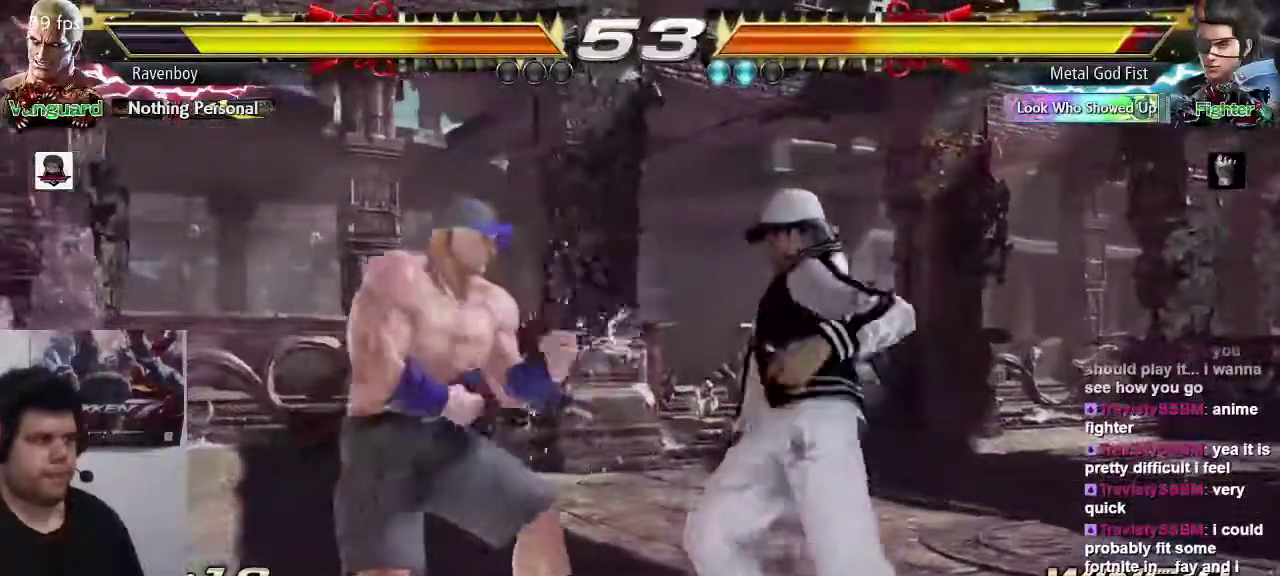
Gameplay with a controller (arcade stick); each line is a JSON object with the inputs held at the frame after it (dt_ms = milliseconds from this image to that frame). "events" lists button and stick changes between this image and that frame as [ms after this image, input, new state], when the widget could be followed in between. Not read: L3 R3.
{"dt_ms": 500, "buttons": [], "left_stick": "center", "events": [[100, "left_stick", "center"]]}
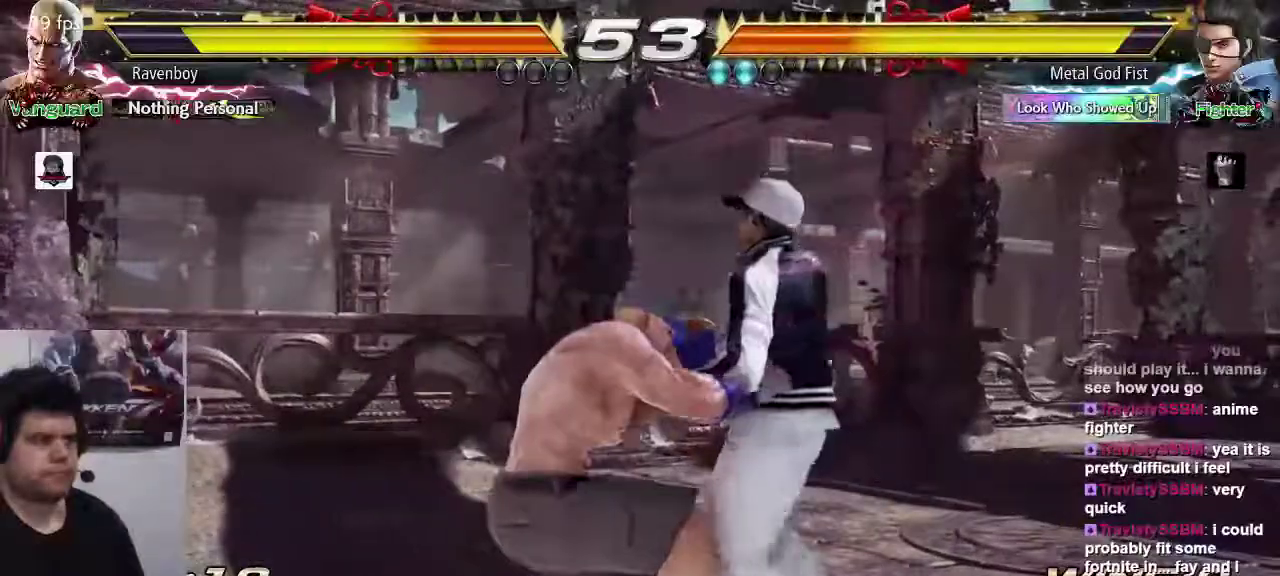
{"dt_ms": 500, "buttons": [], "left_stick": "center", "events": []}
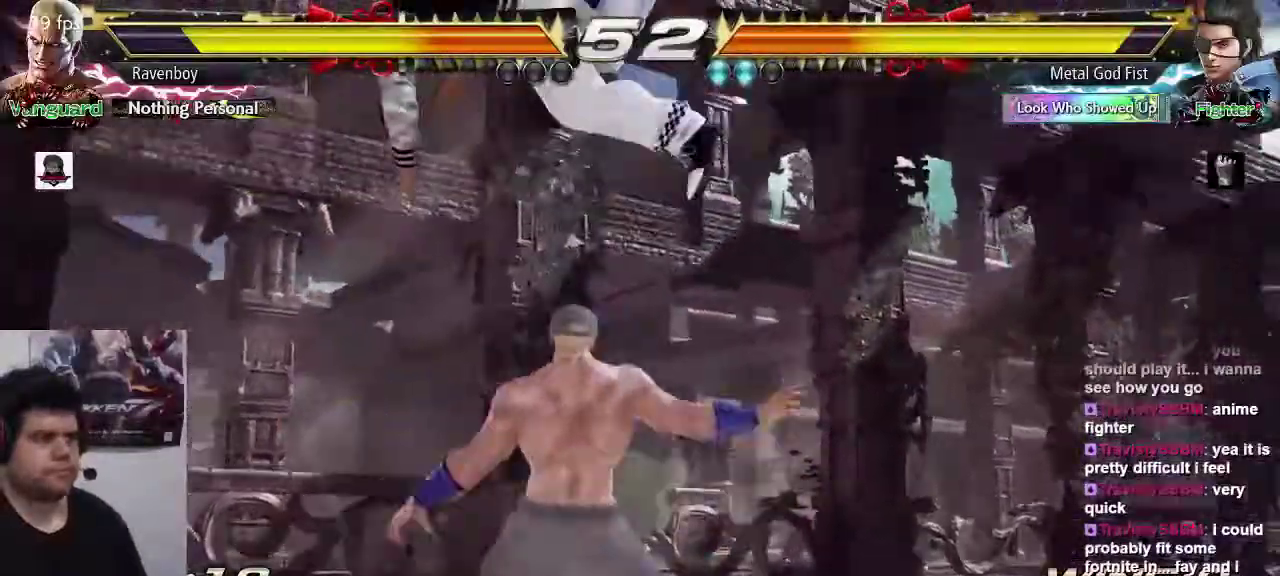
{"dt_ms": 500, "buttons": [], "left_stick": "center", "events": []}
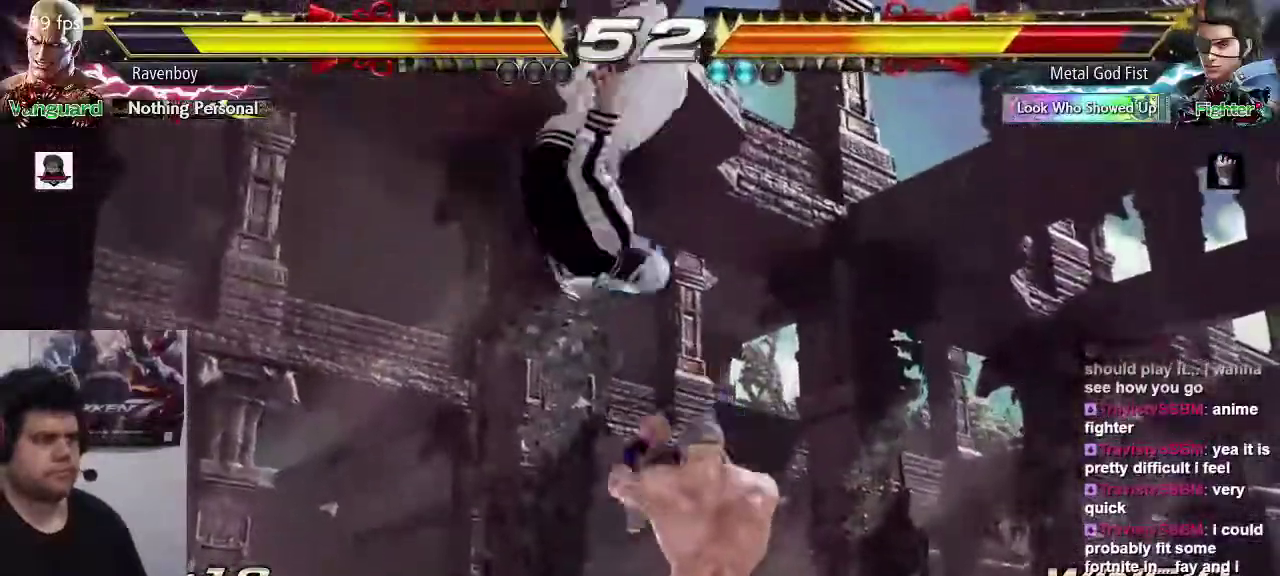
{"dt_ms": 500, "buttons": [], "left_stick": "down-left", "events": [[150, "left_stick", "right"], [250, "left_stick", "left"], [383, "left_stick", "down-right"], [483, "left_stick", "down-left"]]}
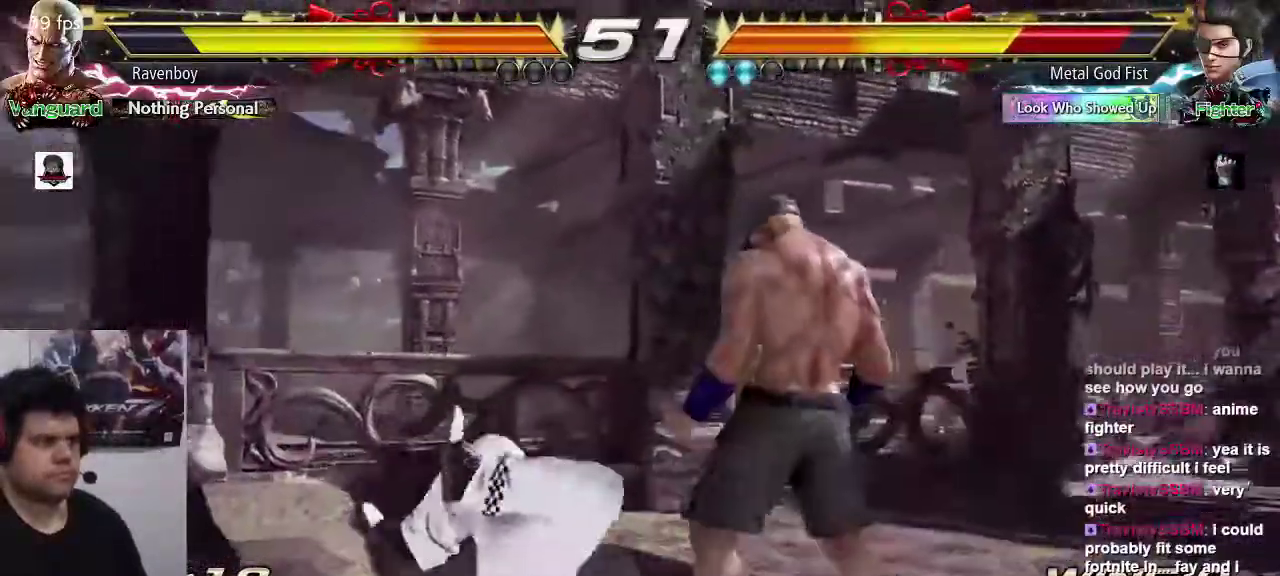
{"dt_ms": 500, "buttons": [], "left_stick": "center", "events": [[17, "SQUARE", "down"], [17, "TRIANGLE", "down"], [50, "left_stick", "center"], [83, "SQUARE", "up"], [83, "TRIANGLE", "up"]]}
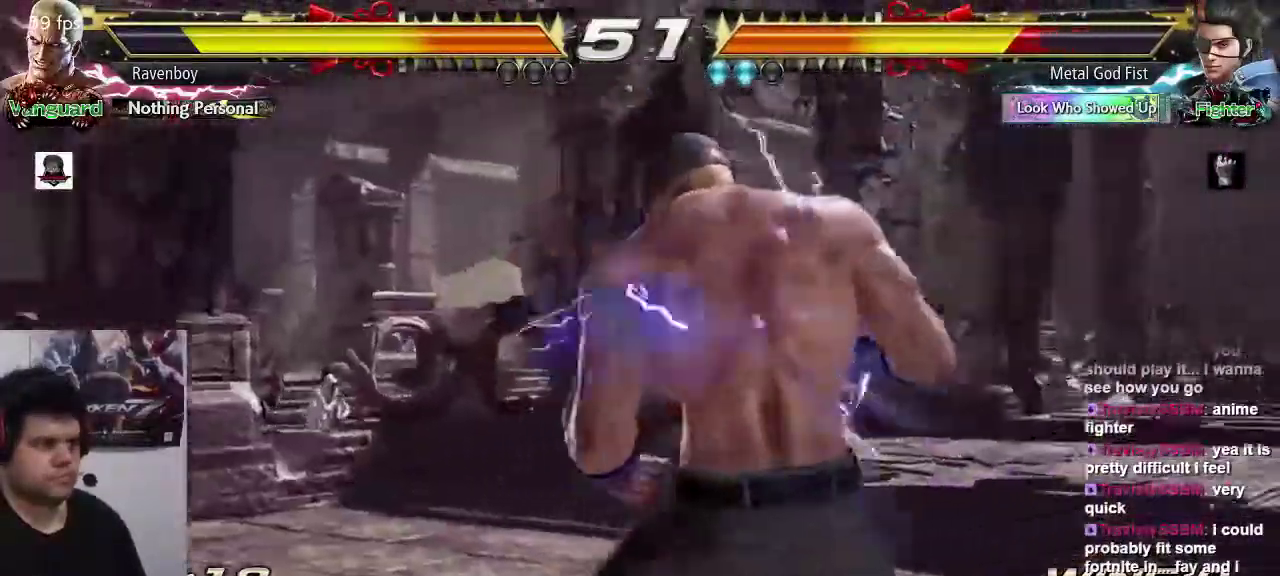
{"dt_ms": 500, "buttons": [], "left_stick": "center", "events": []}
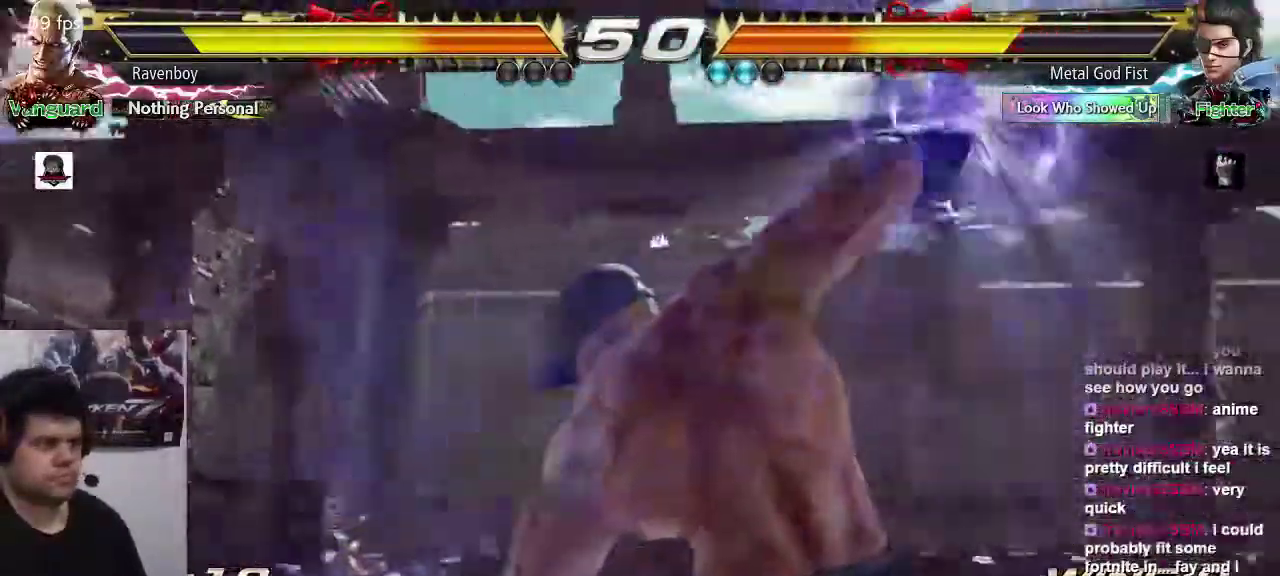
{"dt_ms": 500, "buttons": [], "left_stick": "center", "events": []}
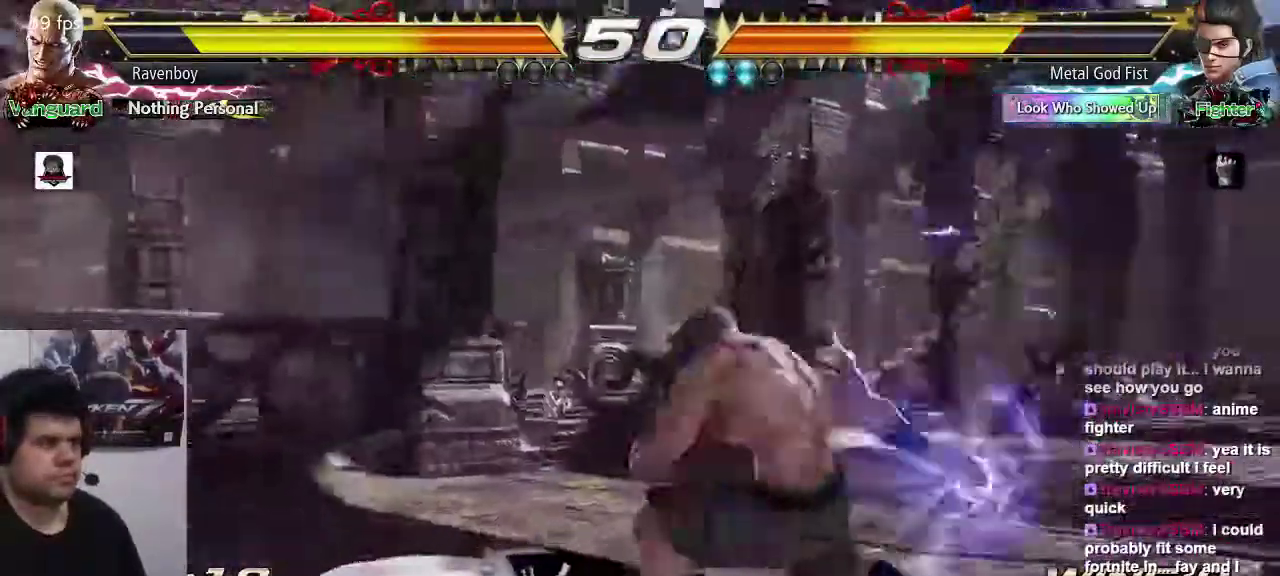
{"dt_ms": 1000, "buttons": [], "left_stick": "up"}
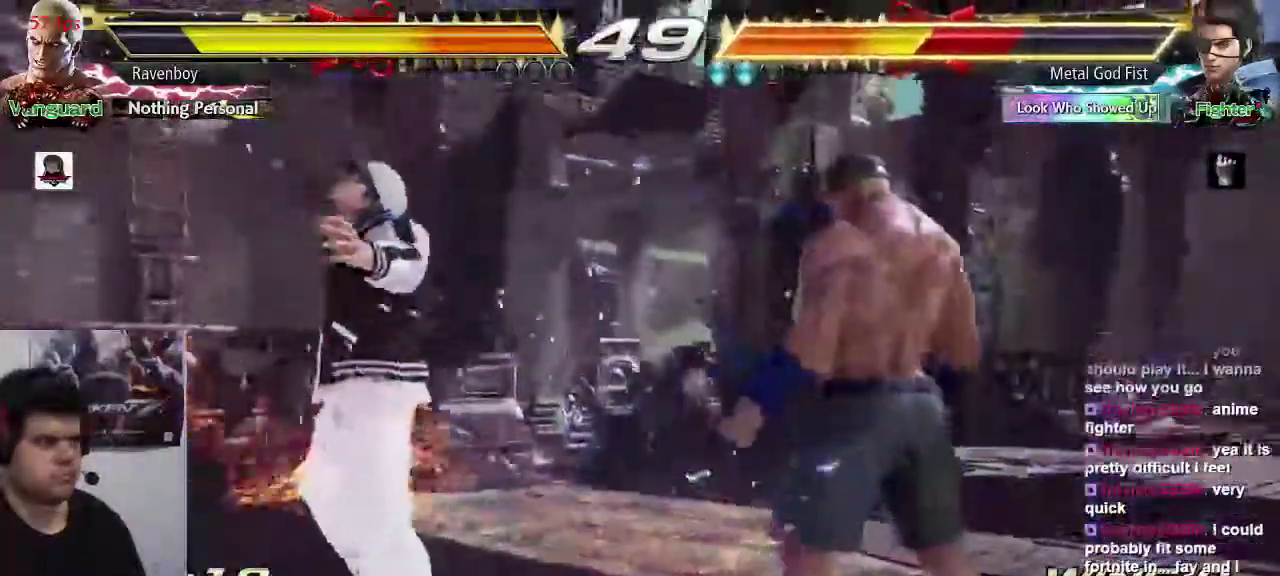
{"dt_ms": 500, "buttons": [], "left_stick": "center", "events": [[67, "left_stick", "center"], [283, "left_stick", "down"], [333, "SQUARE", "down"], [333, "TRIANGLE", "down"], [383, "SQUARE", "up"], [383, "TRIANGLE", "up"], [383, "left_stick", "center"]]}
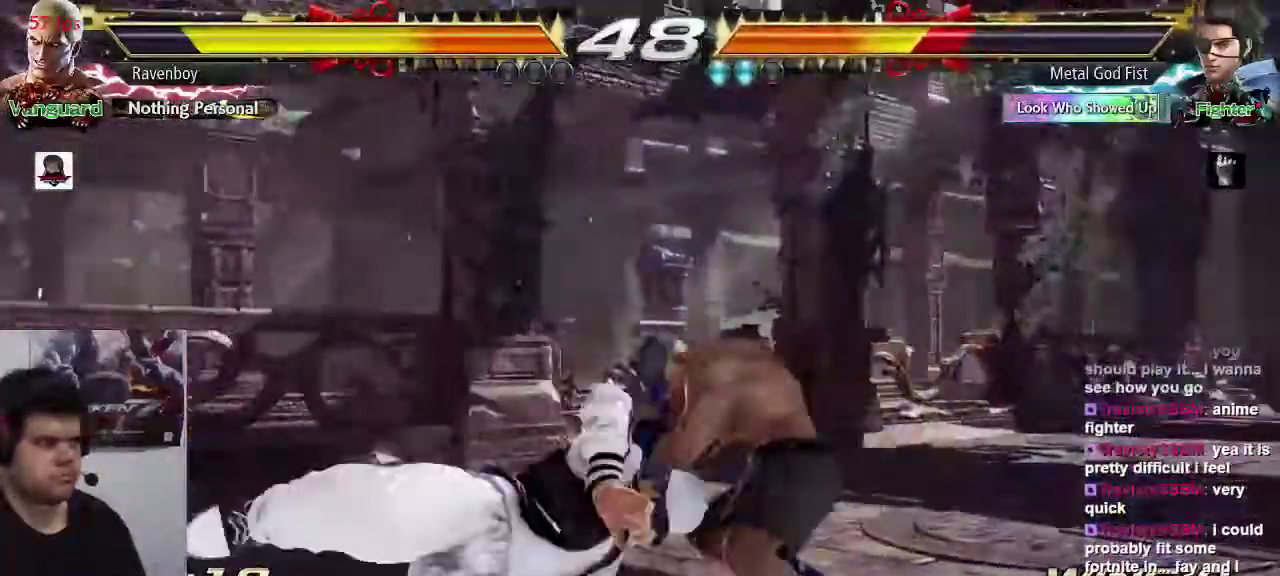
{"dt_ms": 500, "buttons": [], "left_stick": "center"}
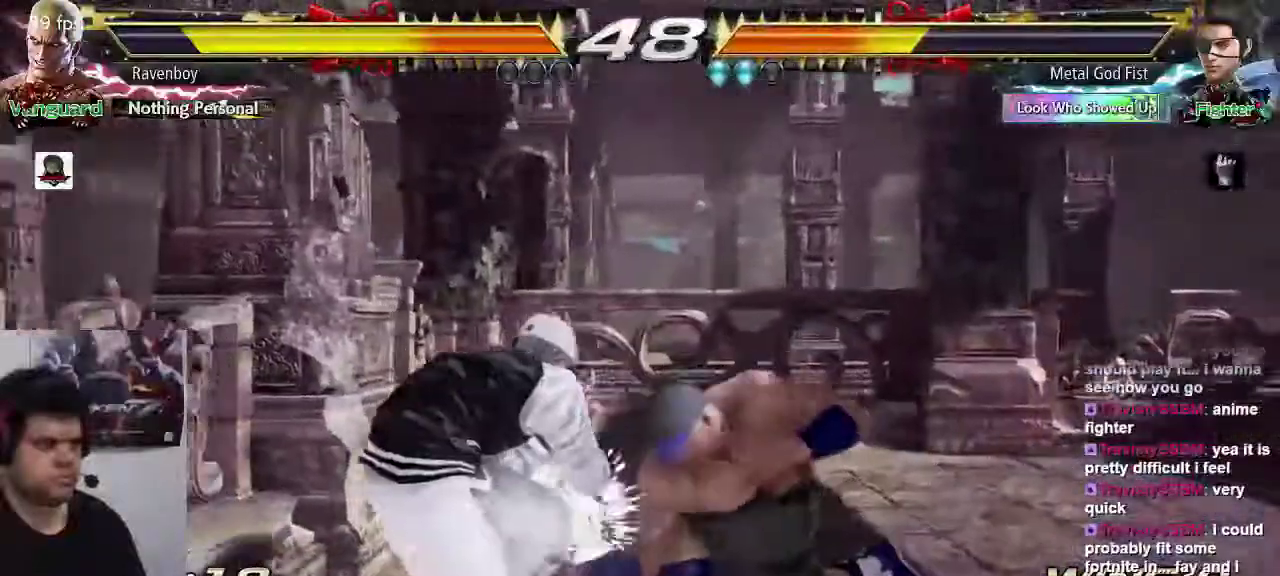
{"dt_ms": 500, "buttons": [], "left_stick": "right", "events": [[217, "left_stick", "right"]]}
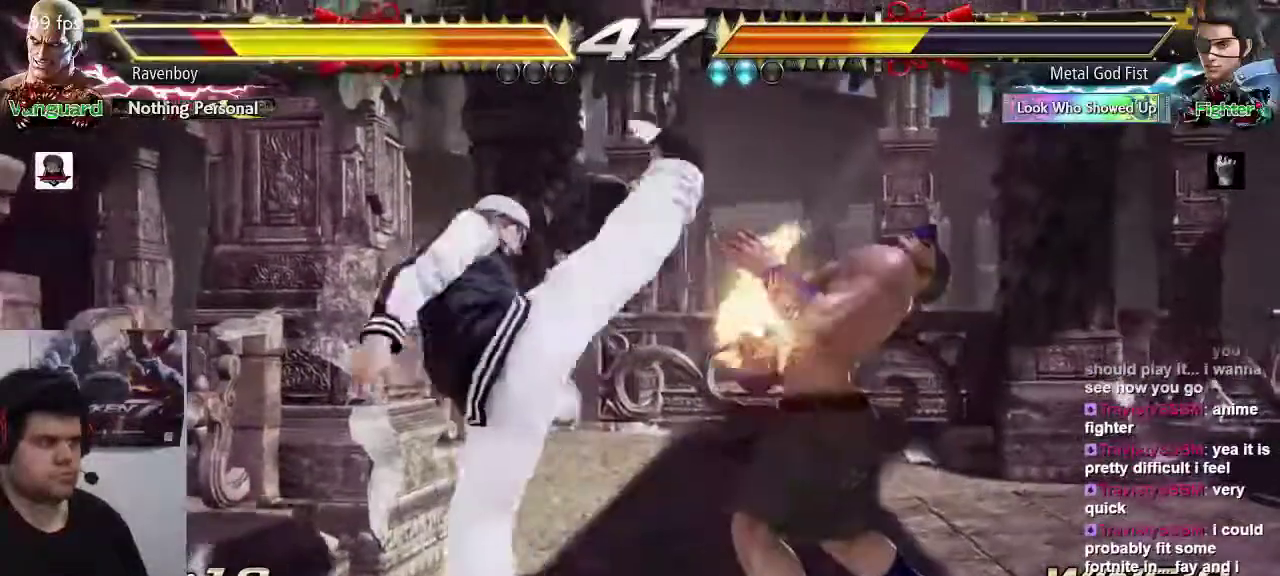
{"dt_ms": 500, "buttons": [], "left_stick": "right", "events": [[217, "left_stick", "center"], [467, "left_stick", "right"]]}
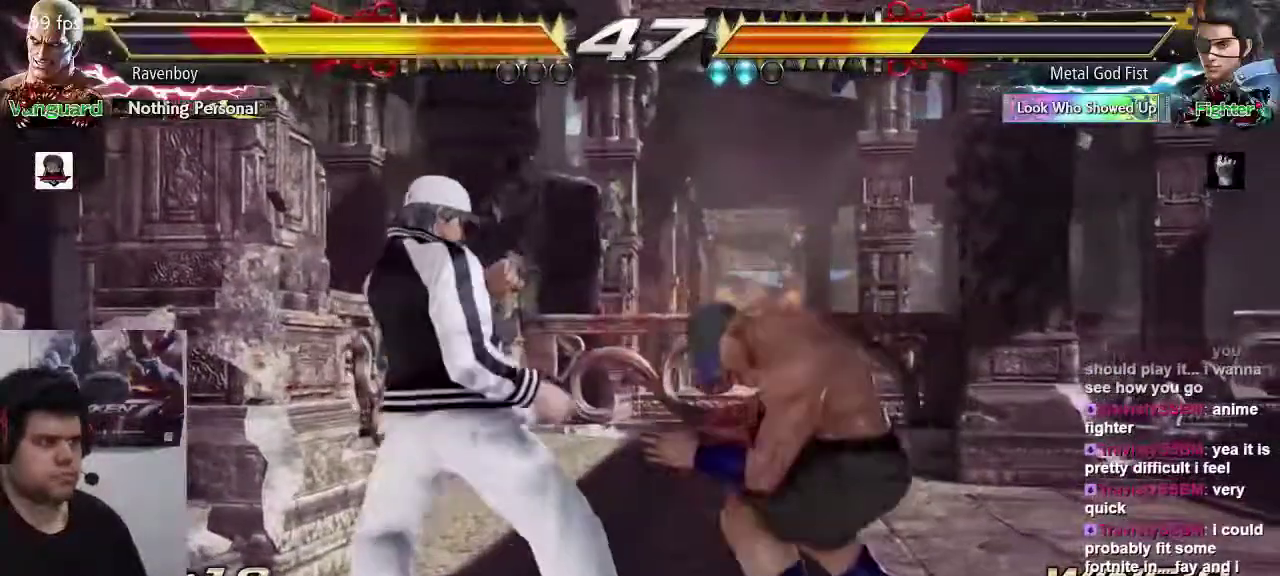
{"dt_ms": 500, "buttons": [], "left_stick": "center", "events": [[500, "left_stick", "center"]]}
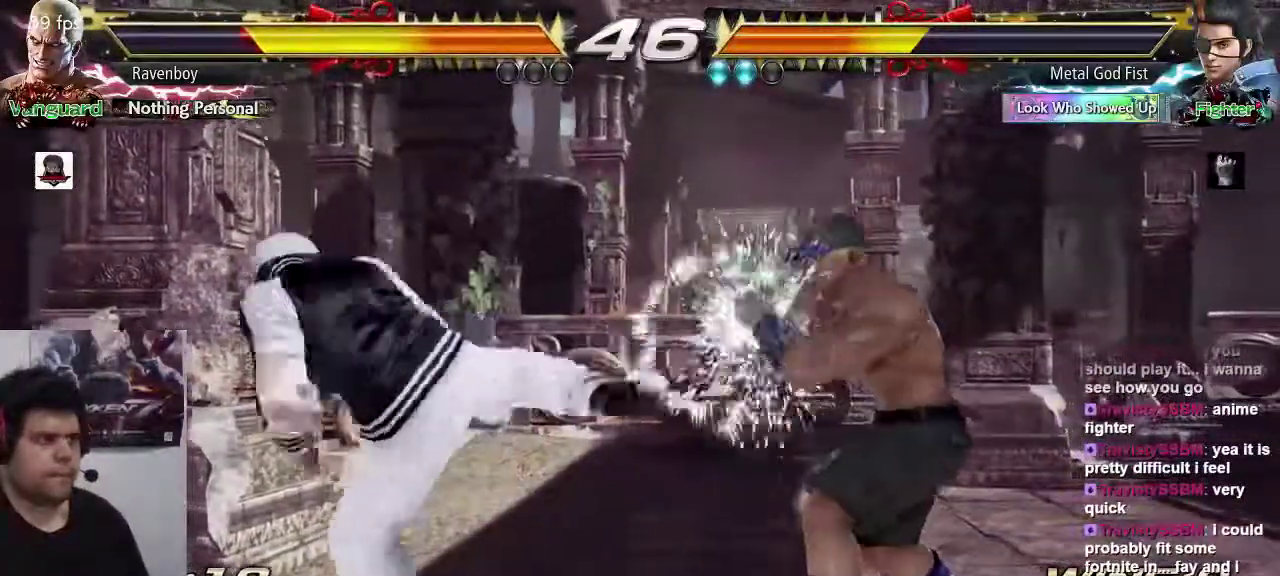
{"dt_ms": 500, "buttons": ["SQUARE"], "left_stick": "center", "events": [[100, "left_stick", "right"], [300, "left_stick", "center"], [367, "SQUARE", "down"], [433, "SQUARE", "up"], [500, "SQUARE", "down"]]}
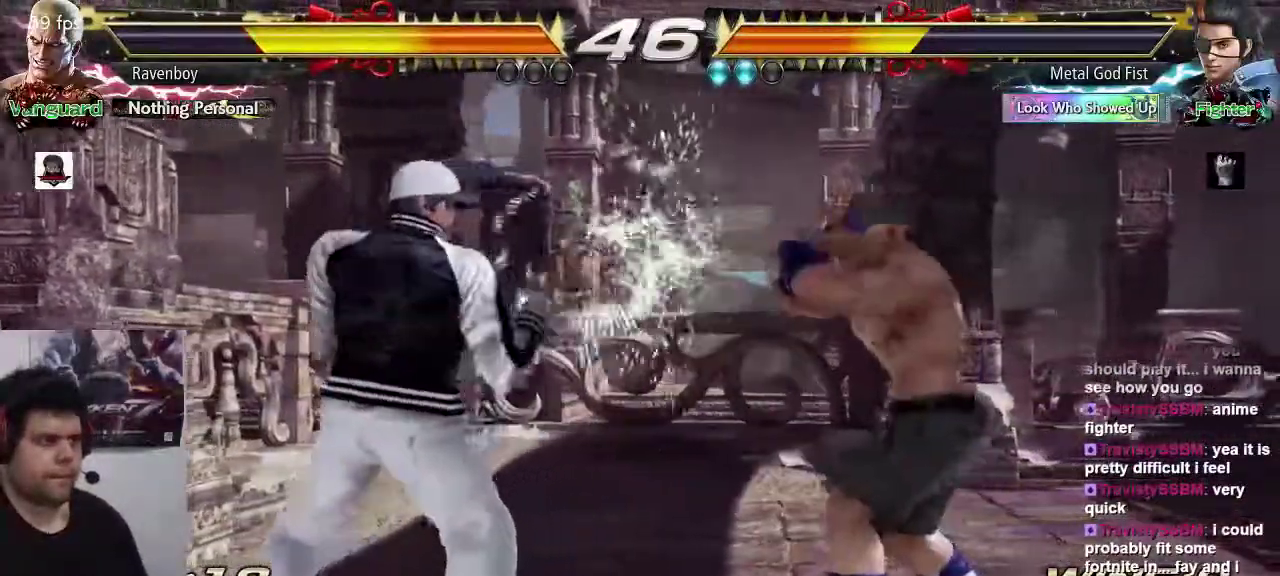
{"dt_ms": 500, "buttons": [], "left_stick": "right", "events": [[67, "SQUARE", "up"], [433, "left_stick", "right"]]}
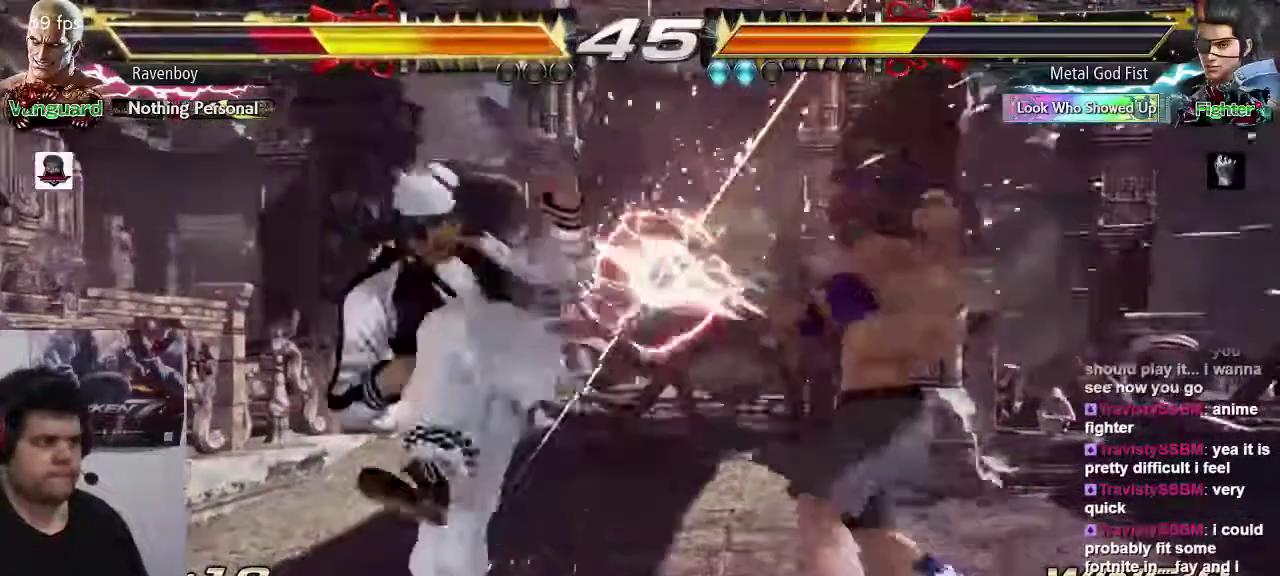
{"dt_ms": 500, "buttons": [], "left_stick": "right", "events": []}
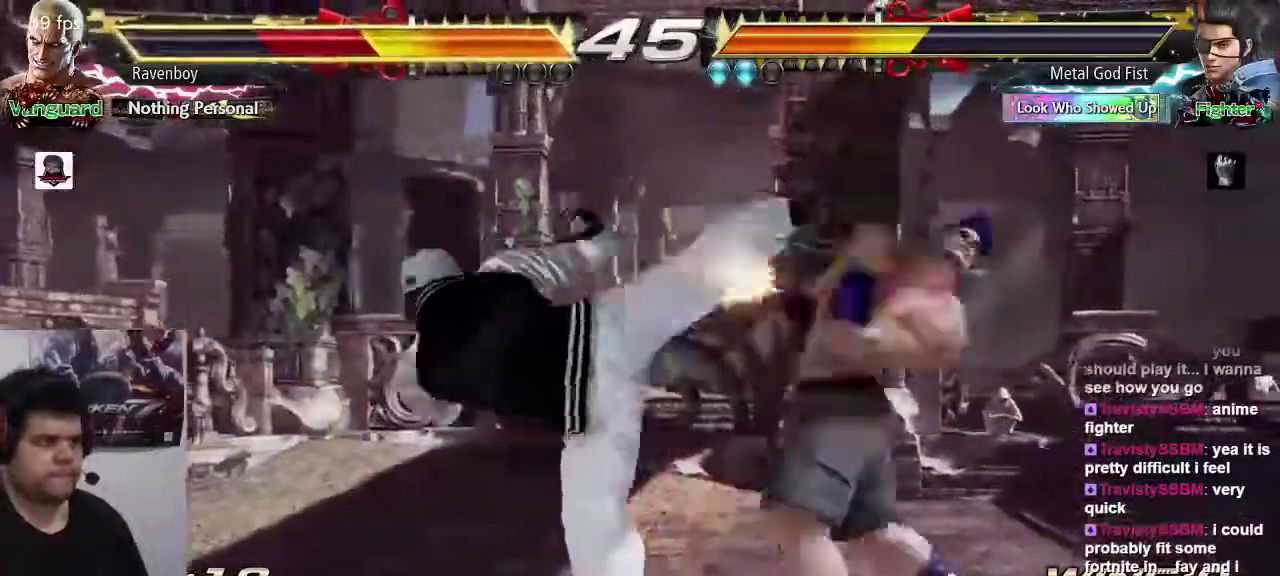
{"dt_ms": 500, "buttons": [], "left_stick": "right", "events": [[17, "left_stick", "center"], [117, "left_stick", "right"]]}
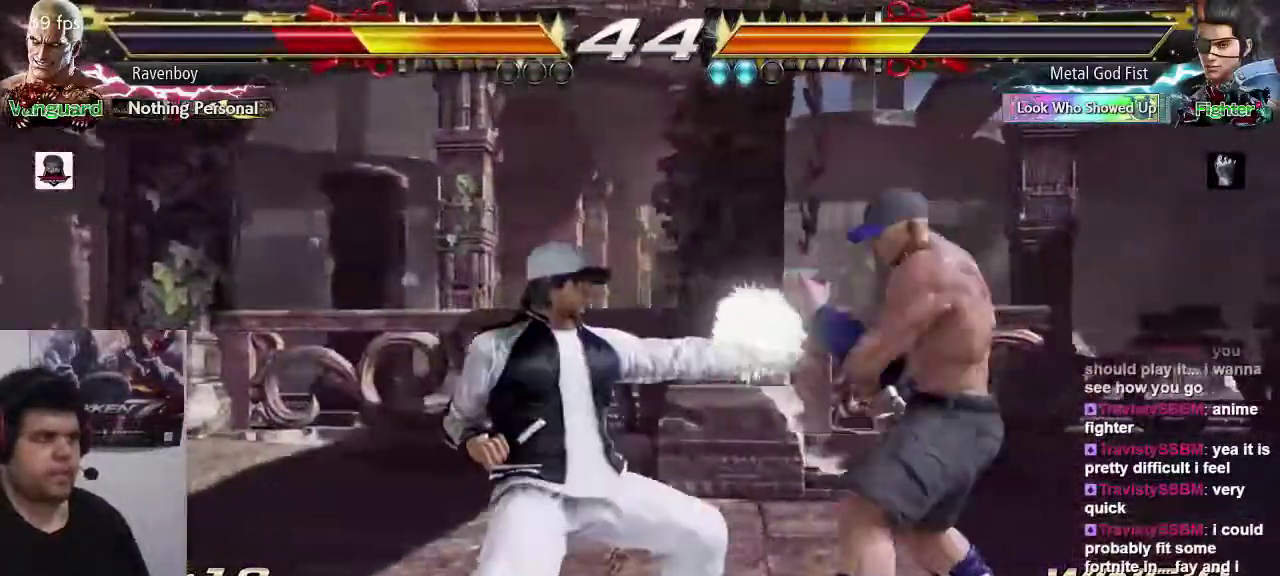
{"dt_ms": 500, "buttons": [], "left_stick": "center", "events": [[50, "SQUARE", "down"], [83, "left_stick", "center"], [150, "SQUARE", "up"], [217, "SQUARE", "down"], [283, "SQUARE", "up"], [350, "SQUARE", "down"], [417, "SQUARE", "up"]]}
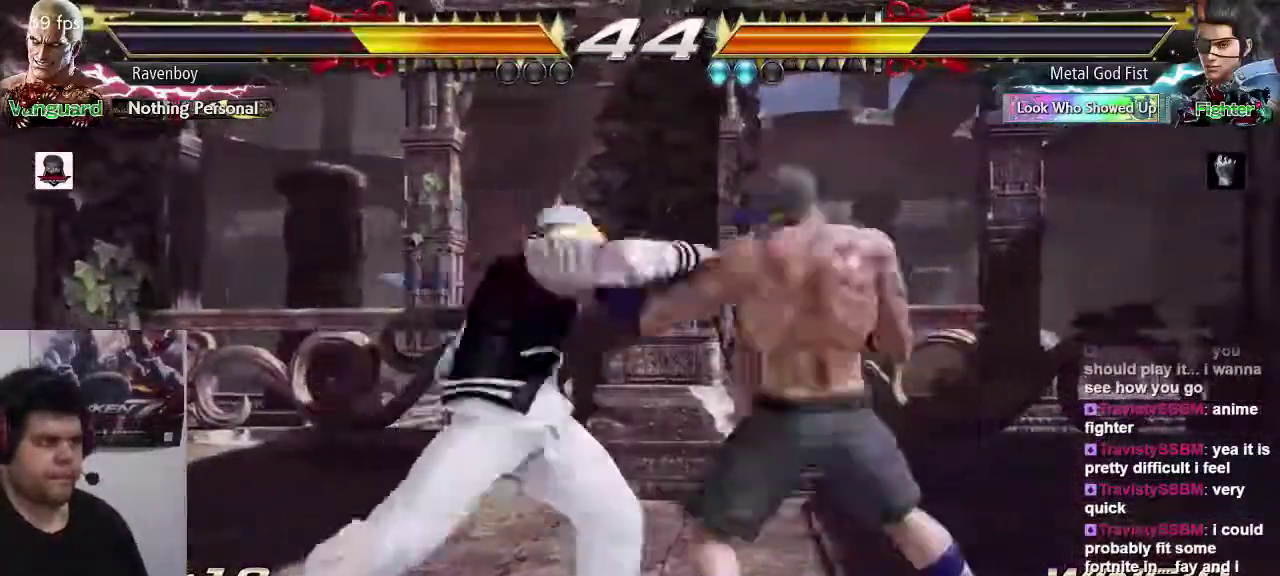
{"dt_ms": 500, "buttons": [], "left_stick": "center", "events": [[333, "SQUARE", "down"], [433, "SQUARE", "up"]]}
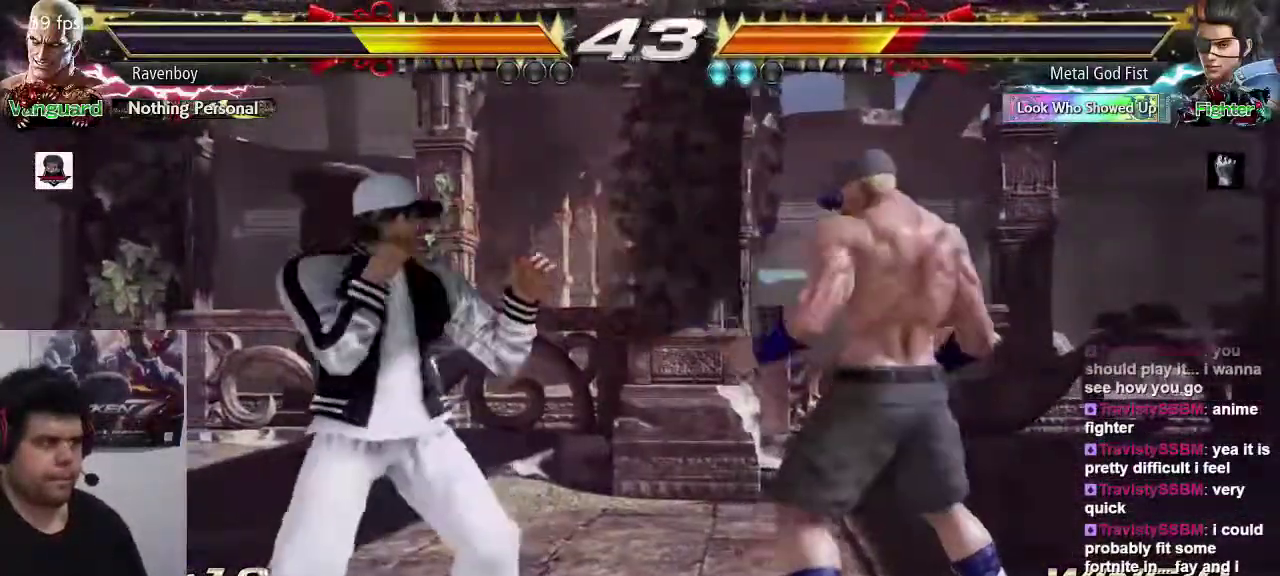
{"dt_ms": 500, "buttons": ["SQUARE"], "left_stick": "down-left", "events": [[233, "left_stick", "right"], [433, "left_stick", "down-left"], [467, "SQUARE", "down"]]}
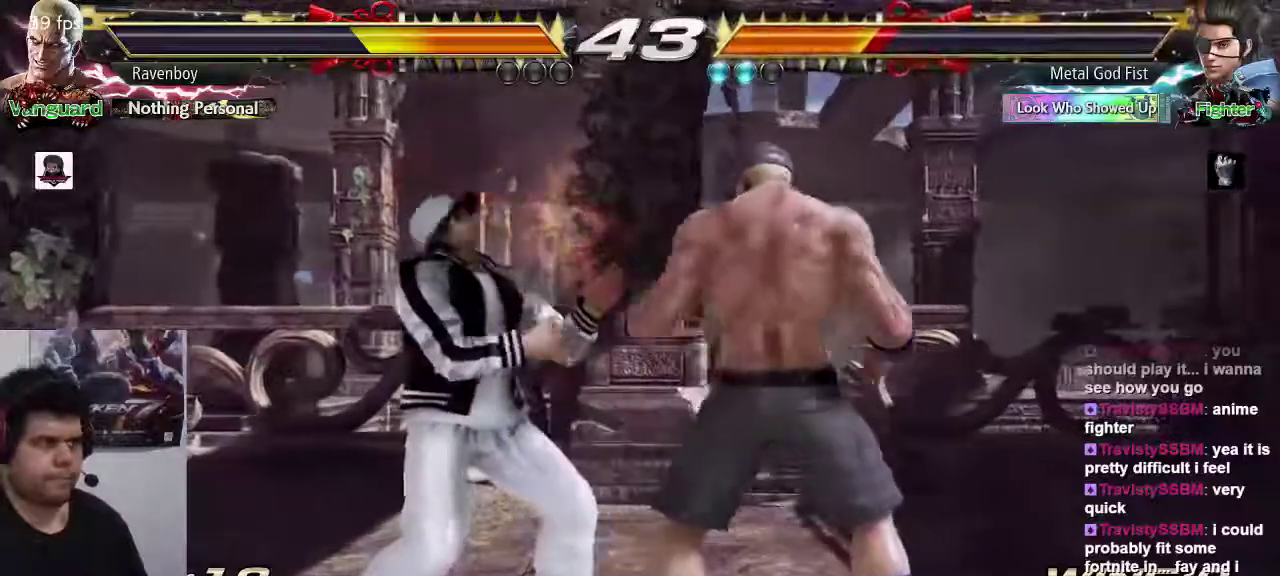
{"dt_ms": 500, "buttons": [], "left_stick": "right", "events": [[67, "SQUARE", "up"], [133, "left_stick", "center"], [500, "left_stick", "right"]]}
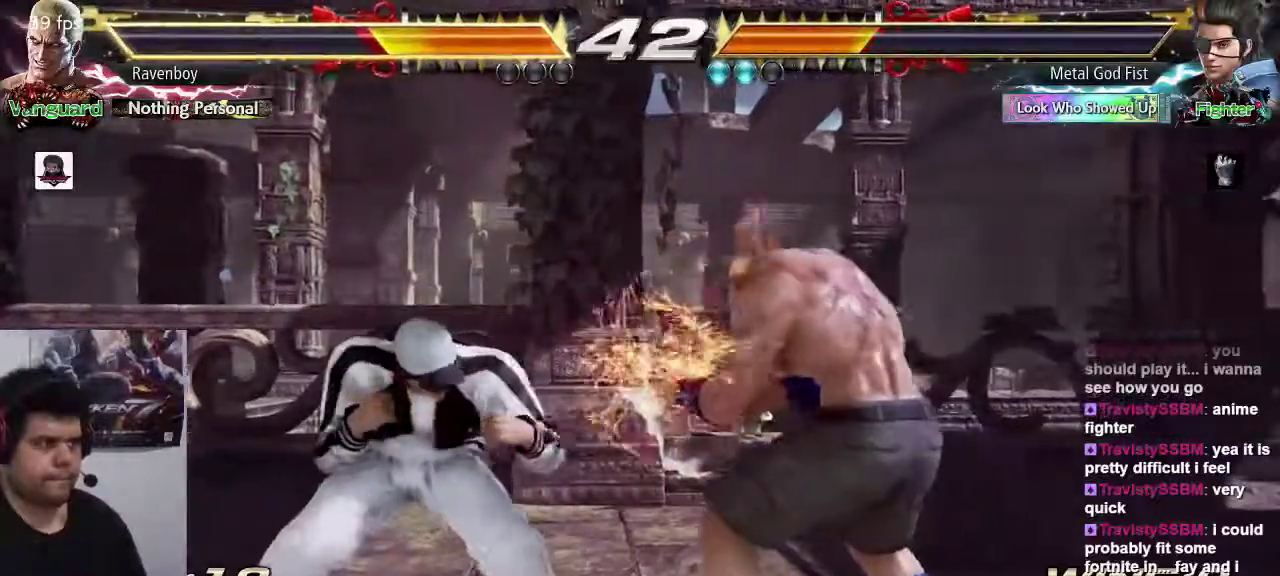
{"dt_ms": 500, "buttons": [], "left_stick": "right", "events": [[100, "left_stick", "center"], [167, "left_stick", "right"]]}
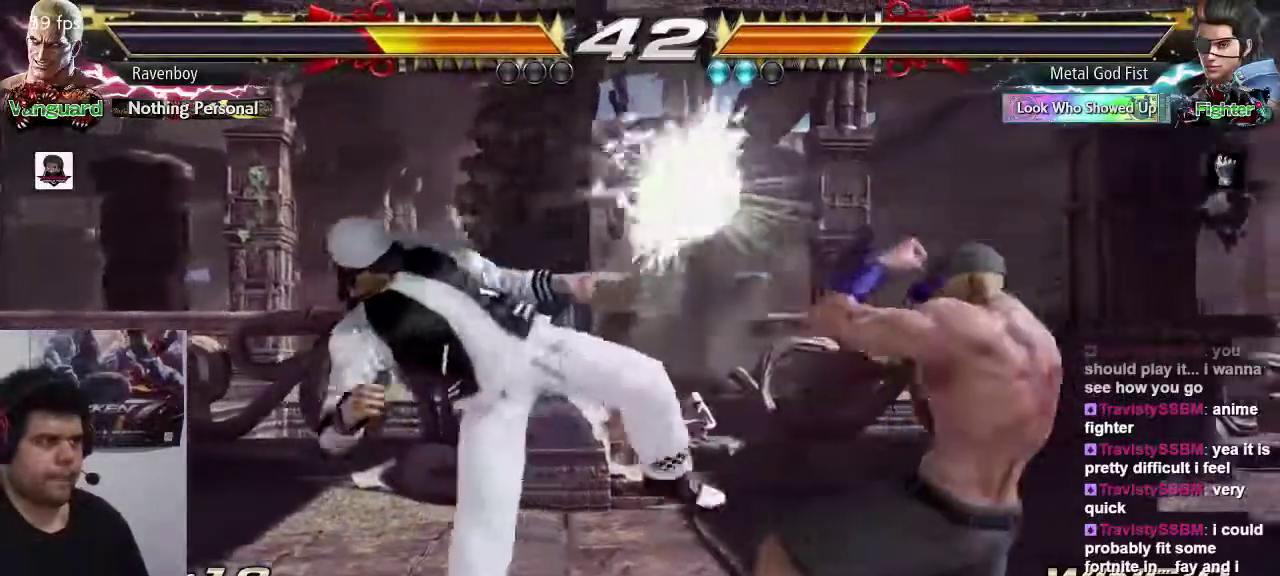
{"dt_ms": 500, "buttons": [], "left_stick": "center", "events": [[17, "left_stick", "center"], [50, "SQUARE", "down"], [117, "SQUARE", "up"], [183, "SQUARE", "down"], [250, "SQUARE", "up"]]}
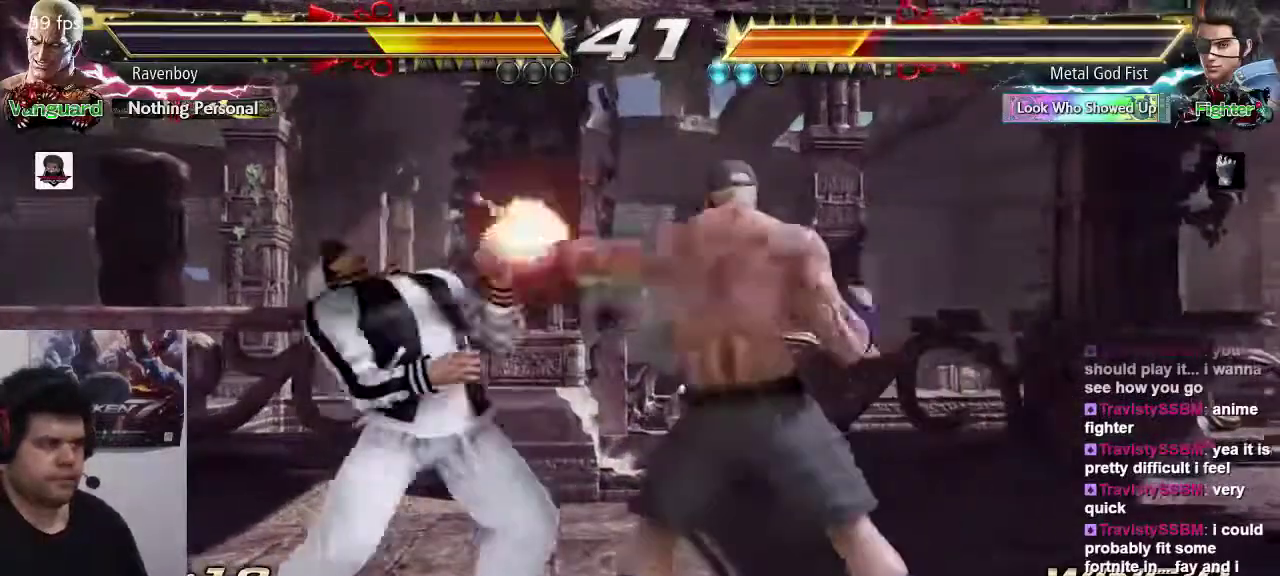
{"dt_ms": 500, "buttons": ["SQUARE"], "left_stick": "down-left", "events": [[350, "left_stick", "down-left"], [417, "SQUARE", "down"]]}
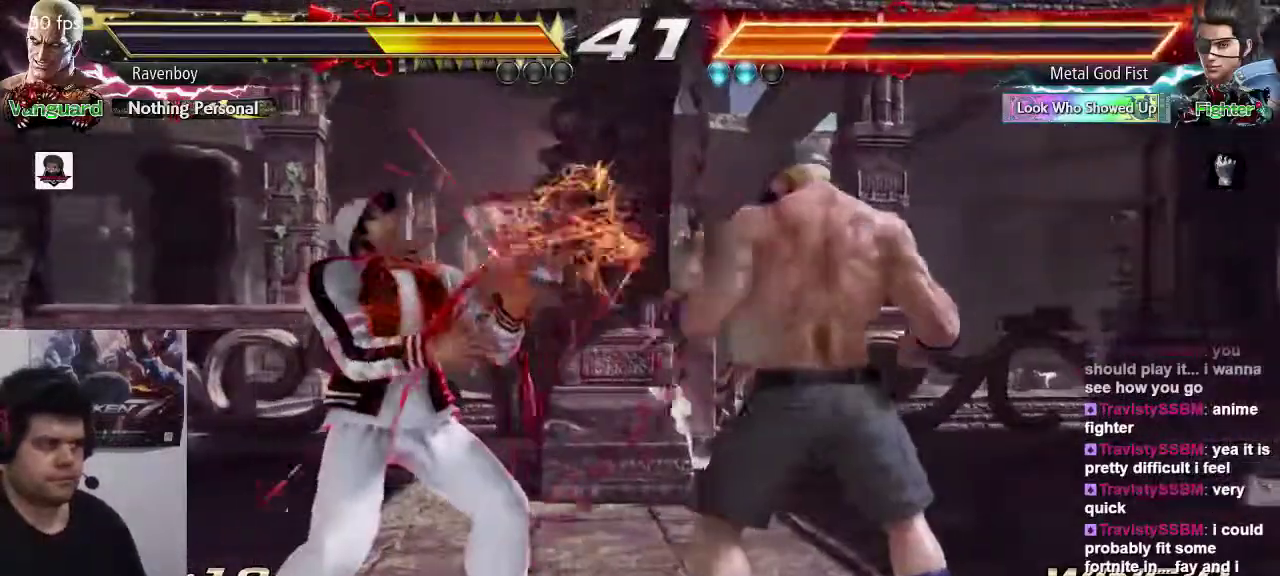
{"dt_ms": 500, "buttons": ["SQUARE", "TRIANGLE"], "left_stick": "right", "events": [[17, "SQUARE", "up"], [50, "left_stick", "center"], [383, "left_stick", "right"], [450, "SQUARE", "down"], [450, "TRIANGLE", "down"]]}
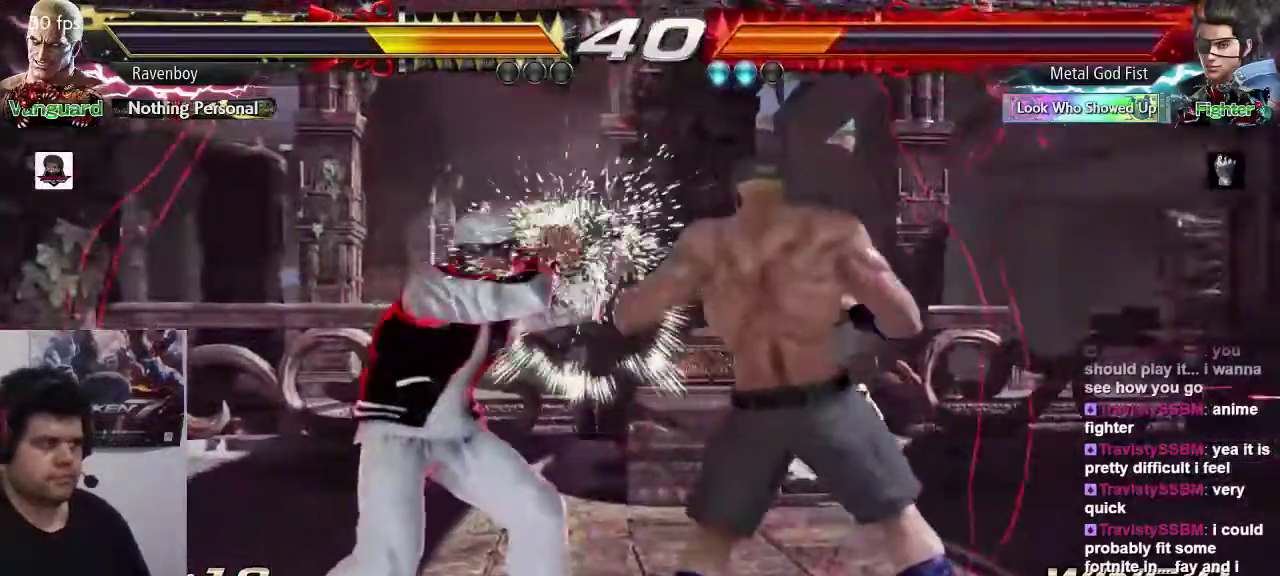
{"dt_ms": 500, "buttons": [], "left_stick": "center", "events": [[17, "SQUARE", "up"], [50, "TRIANGLE", "up"], [67, "left_stick", "center"], [367, "left_stick", "right"], [500, "left_stick", "center"]]}
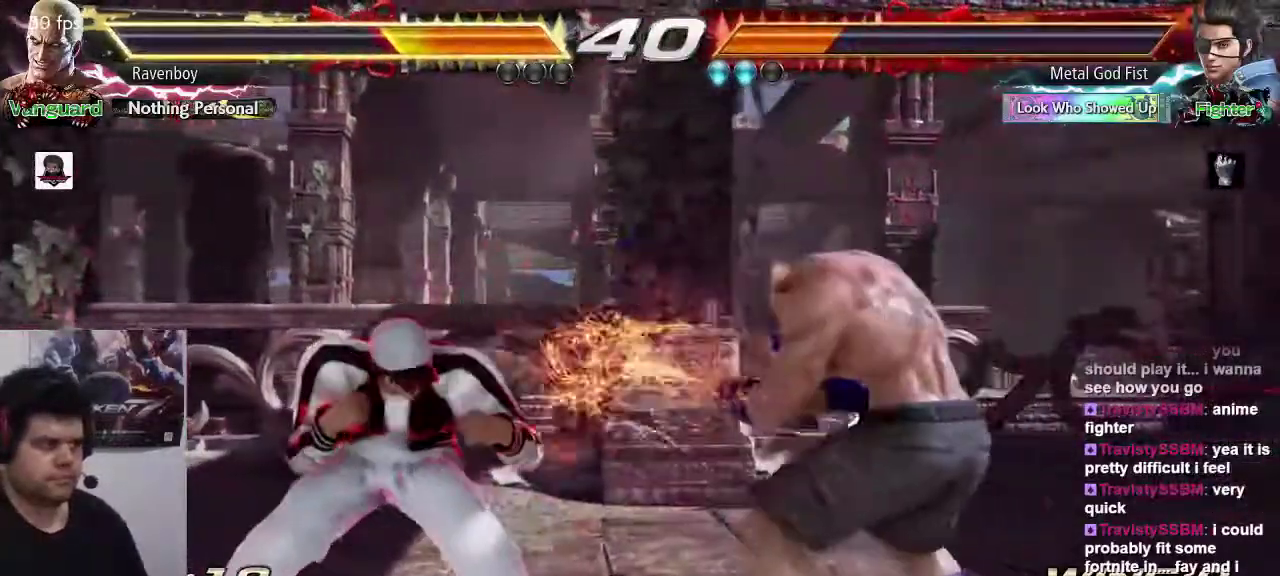
{"dt_ms": 500, "buttons": [], "left_stick": "right", "events": [[100, "left_stick", "right"]]}
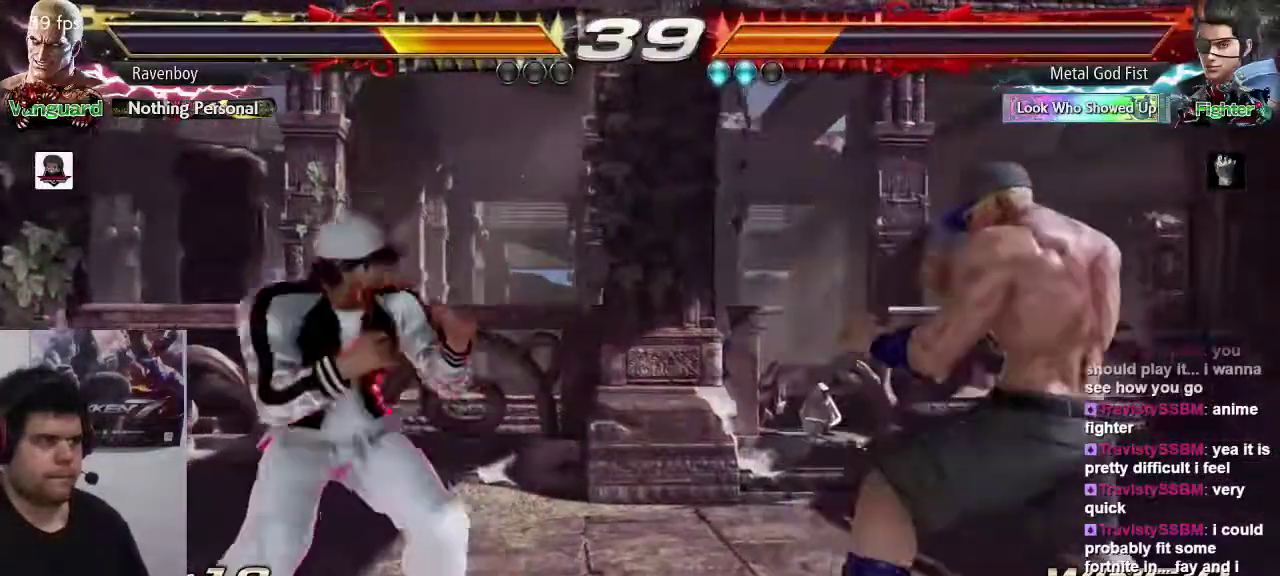
{"dt_ms": 500, "buttons": [], "left_stick": "right", "events": [[100, "left_stick", "center"], [200, "left_stick", "right"], [267, "left_stick", "center"], [333, "left_stick", "right"]]}
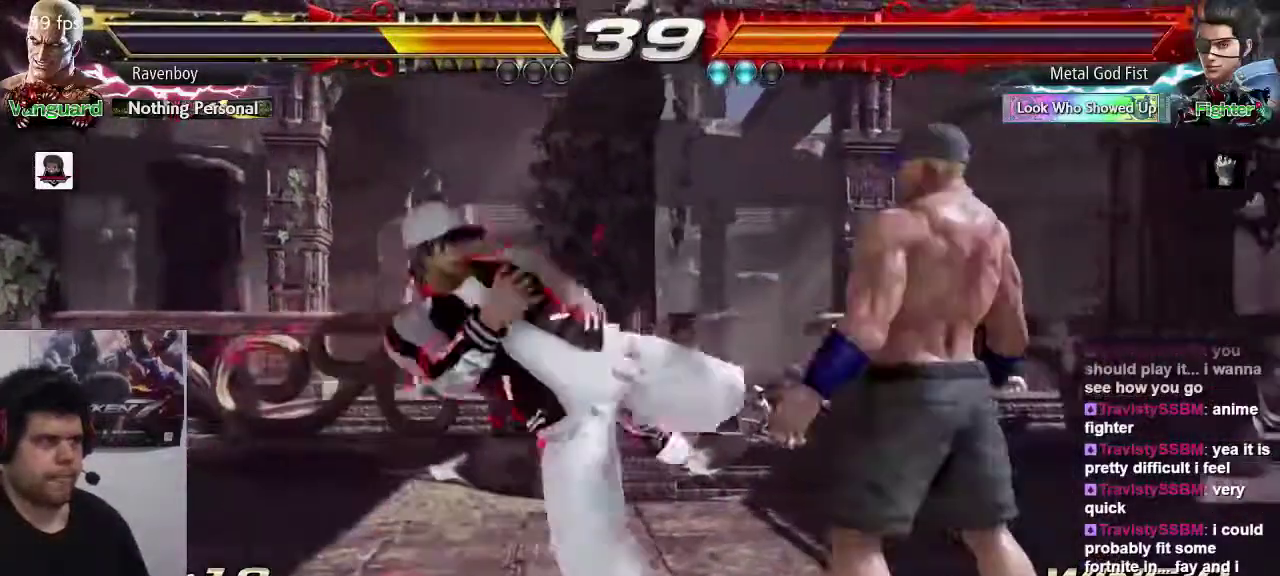
{"dt_ms": 500, "buttons": [], "left_stick": "center", "events": [[317, "left_stick", "center"], [350, "SQUARE", "down"], [450, "SQUARE", "up"]]}
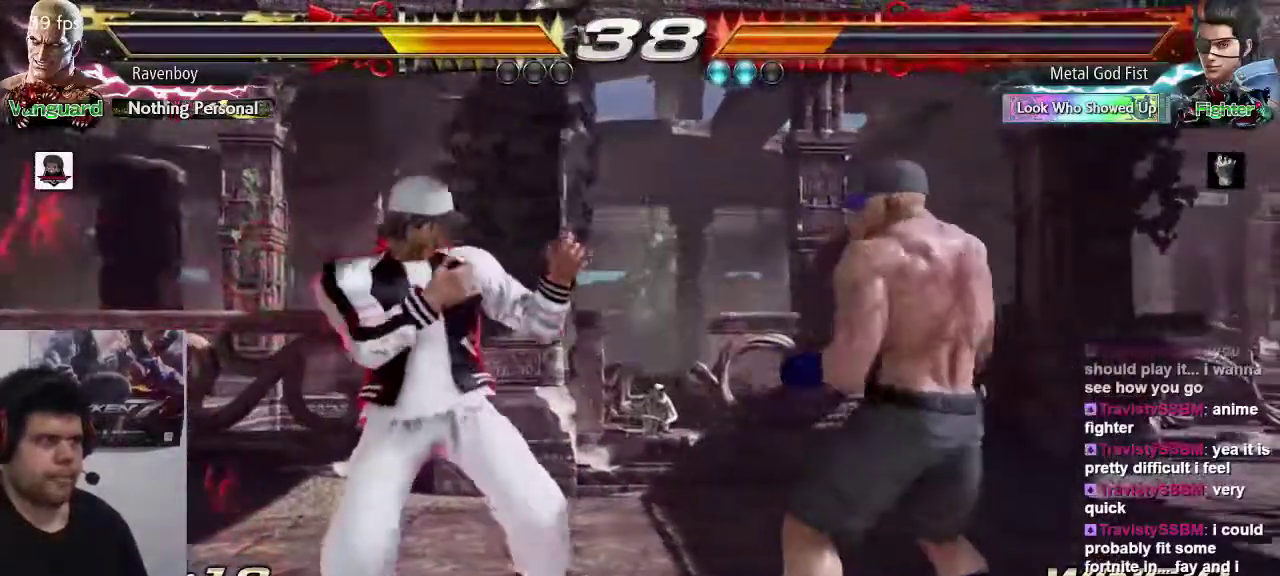
{"dt_ms": 500, "buttons": [], "left_stick": "center", "events": [[250, "left_stick", "down-left"], [317, "SQUARE", "down"], [317, "TRIANGLE", "down"], [383, "SQUARE", "up"], [383, "TRIANGLE", "up"], [450, "left_stick", "center"]]}
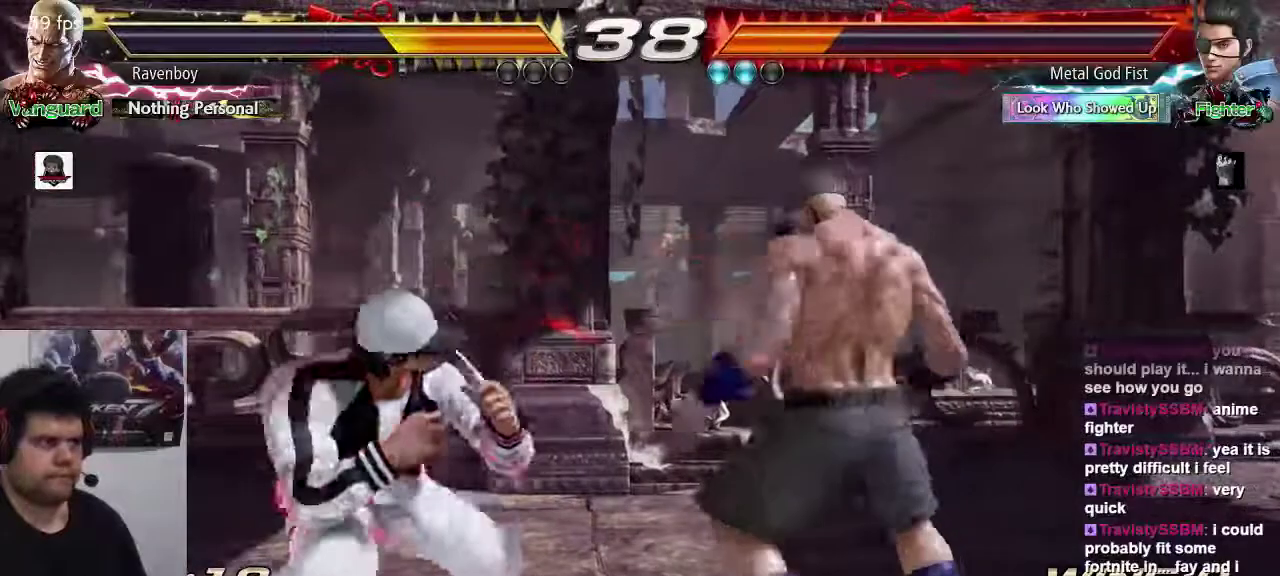
{"dt_ms": 1000, "buttons": [], "left_stick": "right"}